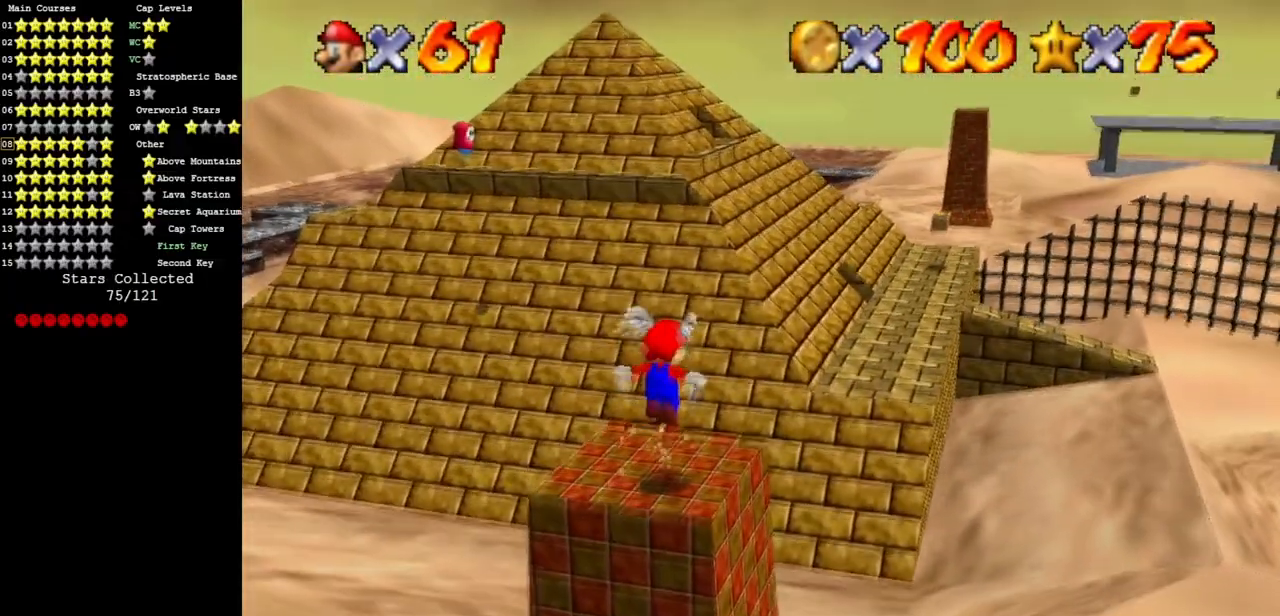
Gameplay with a controller (Nintendo layout); each line is a JSON object with the inputs held at the frame after it. "events" lists button and stick changes between this image and that frame as [ms after this image, input, new state], when the widget could be followed in between. Not read: L3 R3 other_buttons.
{"buttons": ["A"], "left_stick": "up", "events": [[368, "A", "down"], [434, "left_stick", "up"]]}
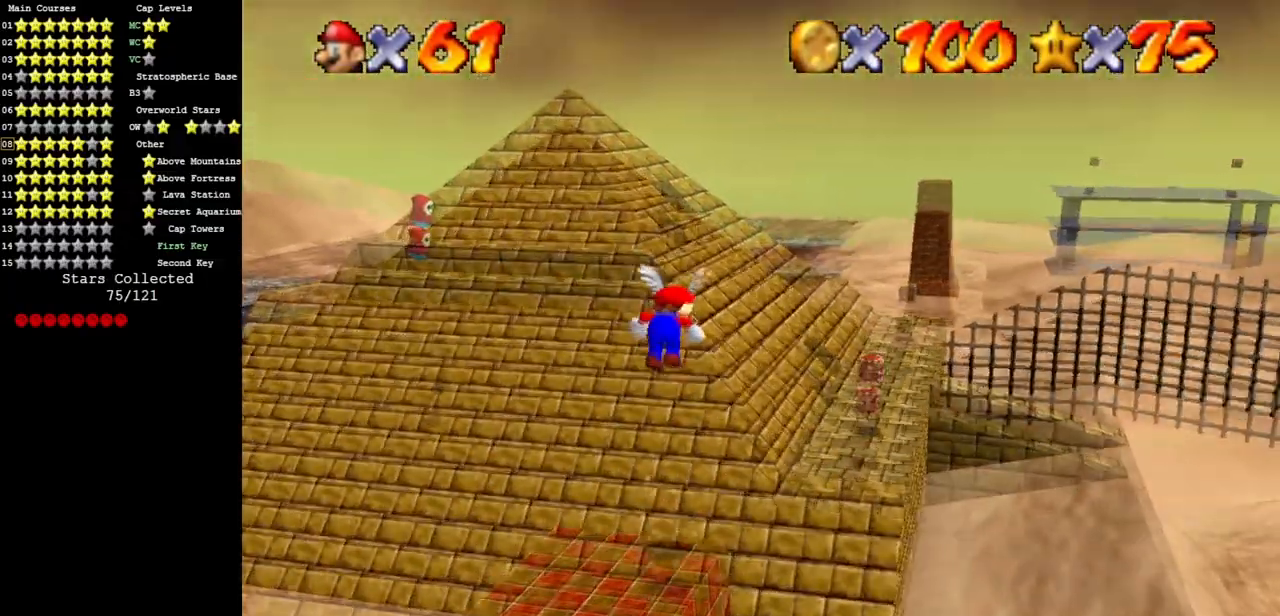
{"buttons": ["A"], "left_stick": "up", "events": []}
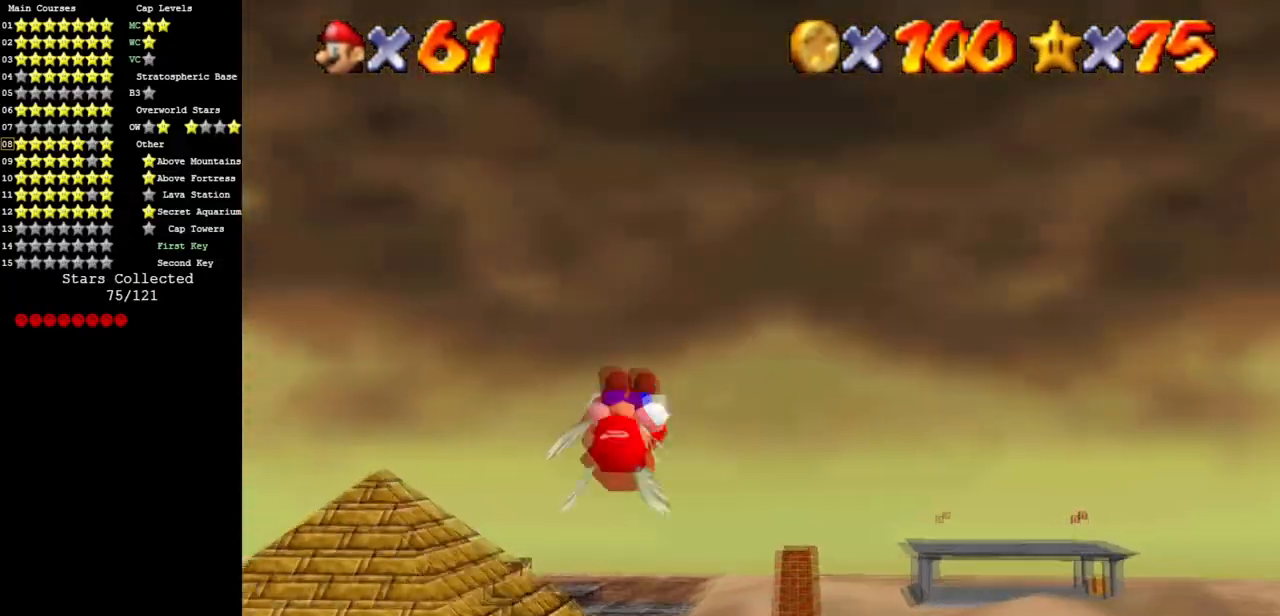
{"buttons": ["A"], "left_stick": "up", "events": [[351, "R1", "down"], [501, "R1", "up"]]}
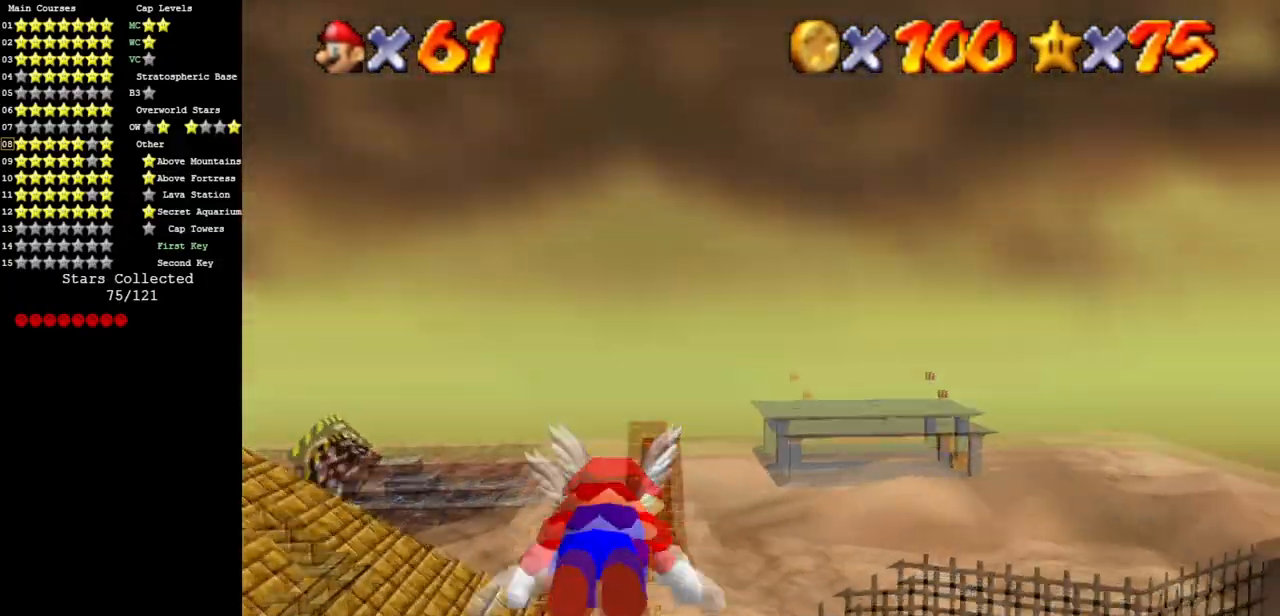
{"buttons": [], "left_stick": "center", "events": [[367, "left_stick", "center"], [384, "A", "up"]]}
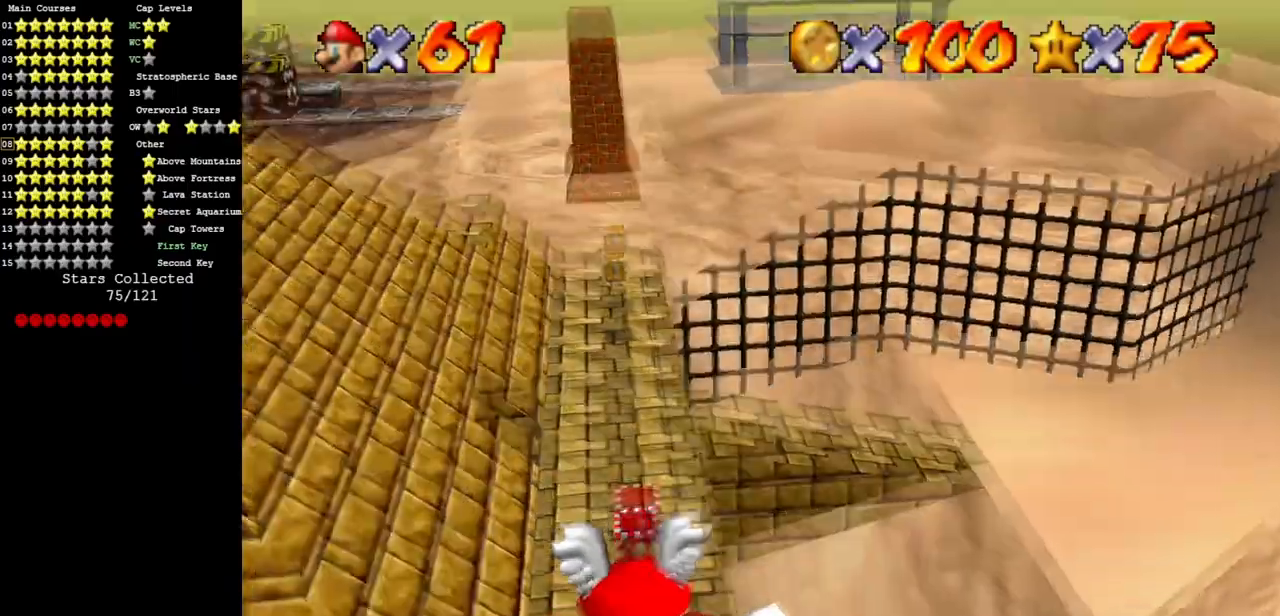
{"buttons": [], "left_stick": "down", "events": [[301, "left_stick", "down"]]}
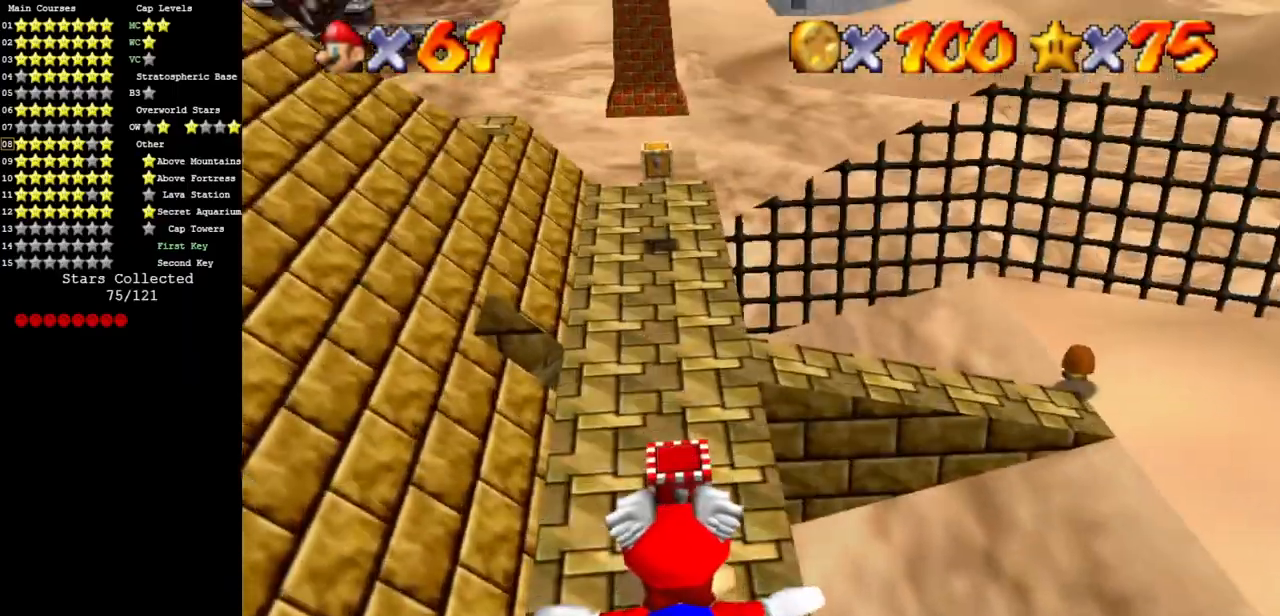
{"buttons": [], "left_stick": "up", "events": [[83, "left_stick", "center"], [367, "left_stick", "up"]]}
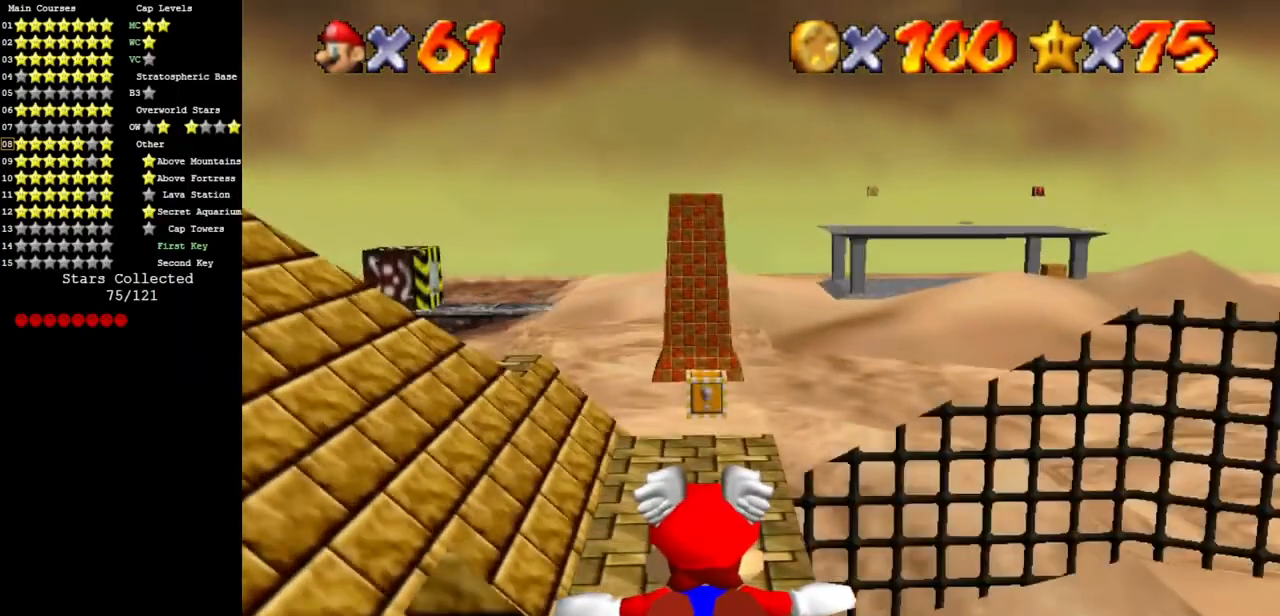
{"buttons": [], "left_stick": "up-right", "events": [[34, "left_stick", "center"], [401, "left_stick", "up-right"]]}
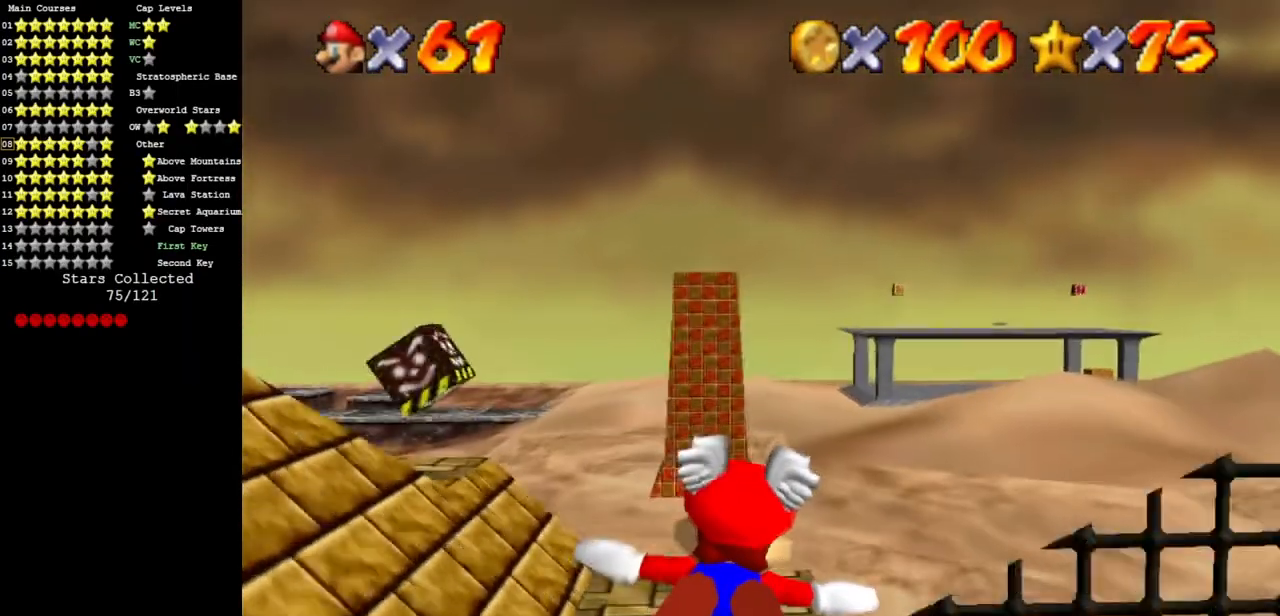
{"buttons": [], "left_stick": "center", "events": [[33, "left_stick", "center"], [183, "left_stick", "up"], [350, "left_stick", "center"]]}
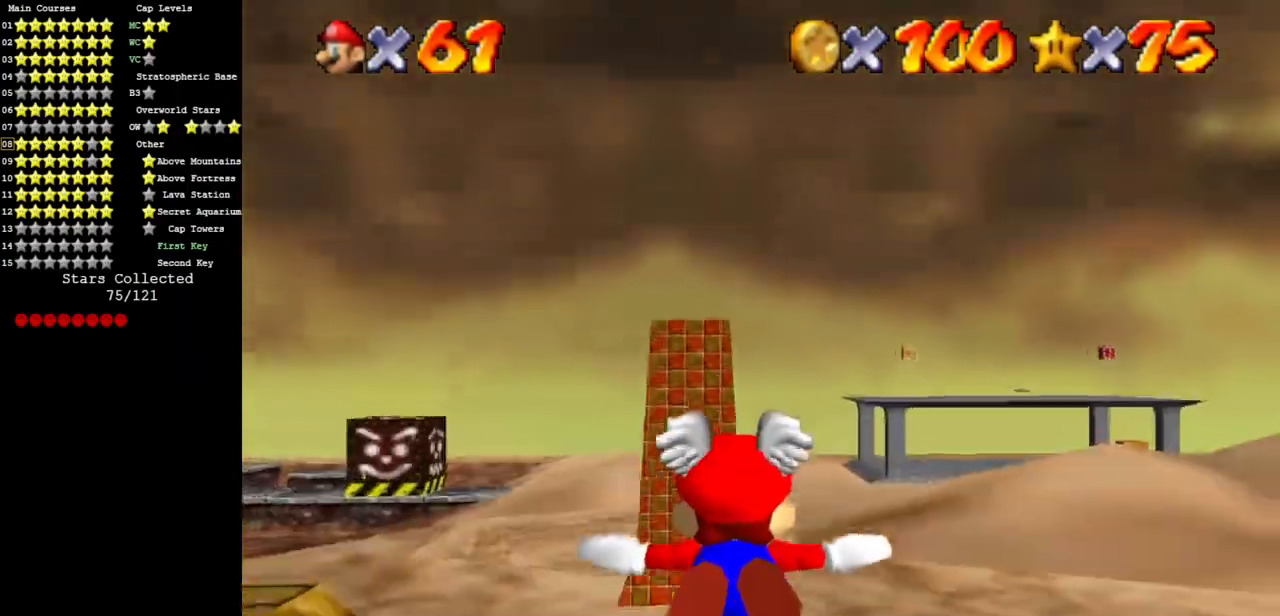
{"buttons": [], "left_stick": "up", "events": [[51, "left_stick", "up"], [284, "left_stick", "center"], [484, "left_stick", "up"]]}
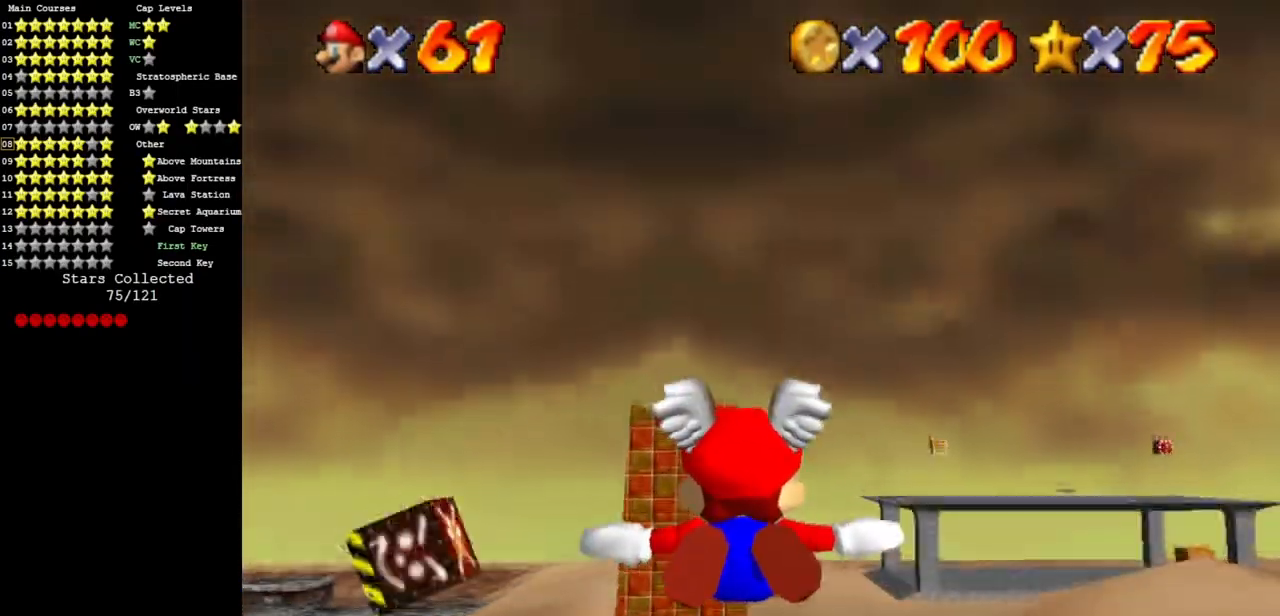
{"buttons": [], "left_stick": "up", "events": [[234, "left_stick", "center"], [417, "left_stick", "up"]]}